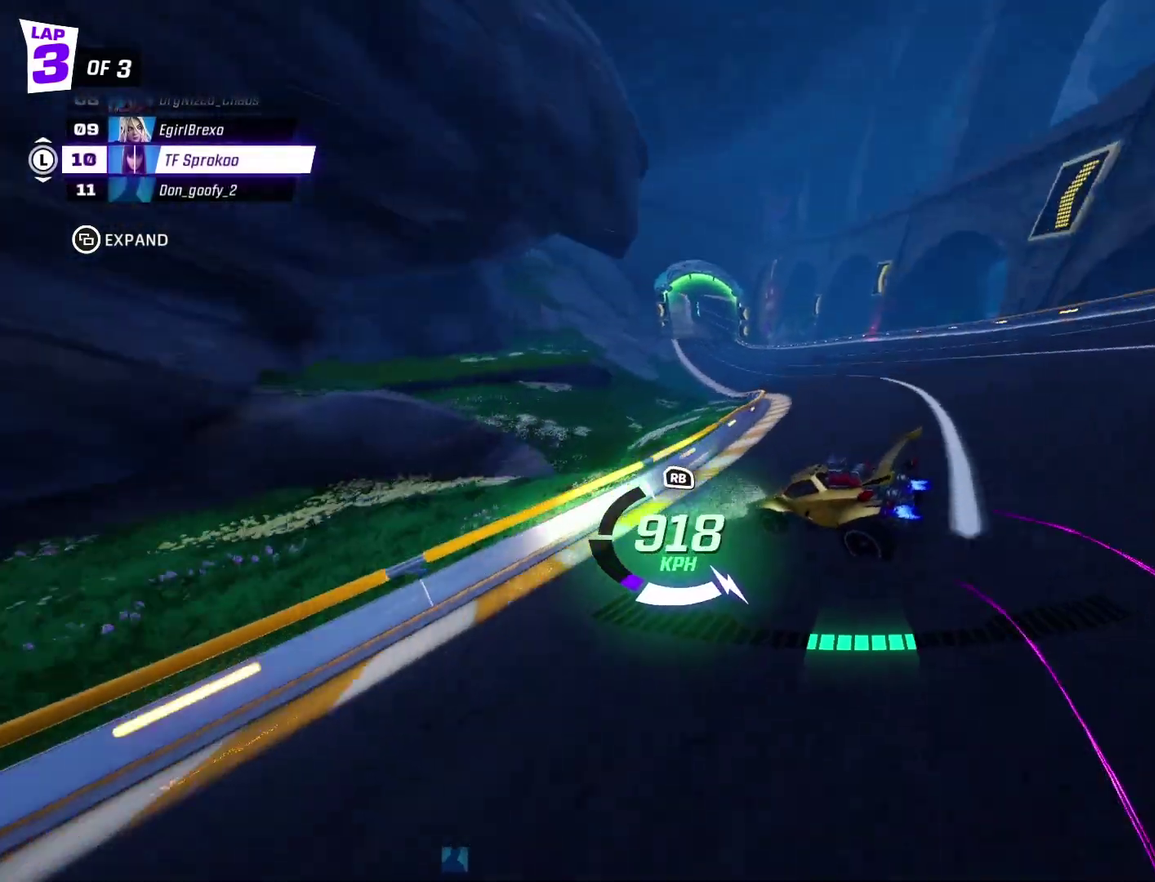
Gameplay with a controller (Xbox layout); each line is a JSON object with the inputs held at the frame after it. "events" lists button and stick changes between this image and that frame as [ms after this image, input, new state], when the widget could be followed in between. Not read: R3 right_stick.
{"buttons": ["X", "R2"], "left_stick": "center", "events": [[367, "left_stick", "up-left"], [467, "left_stick", "center"]]}
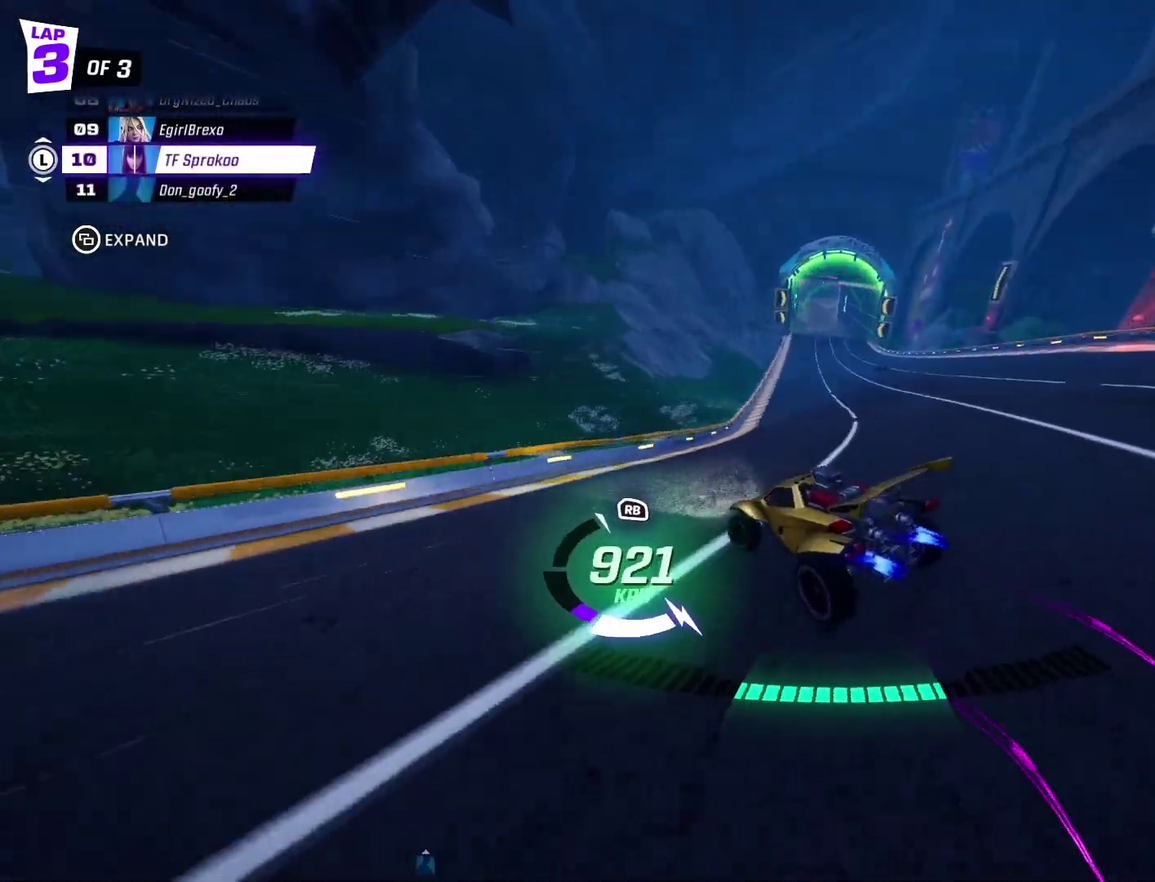
{"buttons": ["X", "R2"], "left_stick": "left", "events": [[67, "left_stick", "left"], [167, "left_stick", "up-left"], [233, "left_stick", "center"], [300, "left_stick", "left"]]}
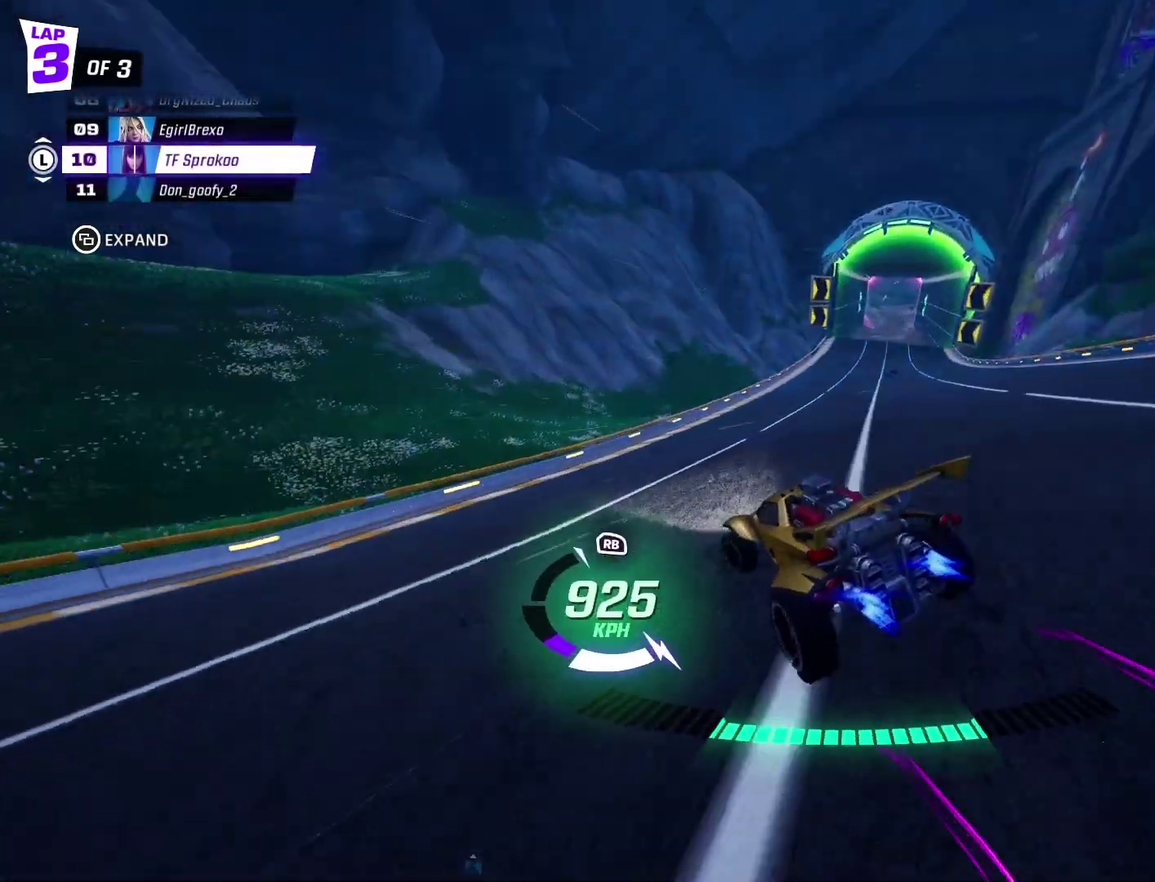
{"buttons": ["X", "R2"], "left_stick": "left", "events": [[167, "left_stick", "center"], [233, "left_stick", "left"], [367, "left_stick", "center"], [467, "left_stick", "left"]]}
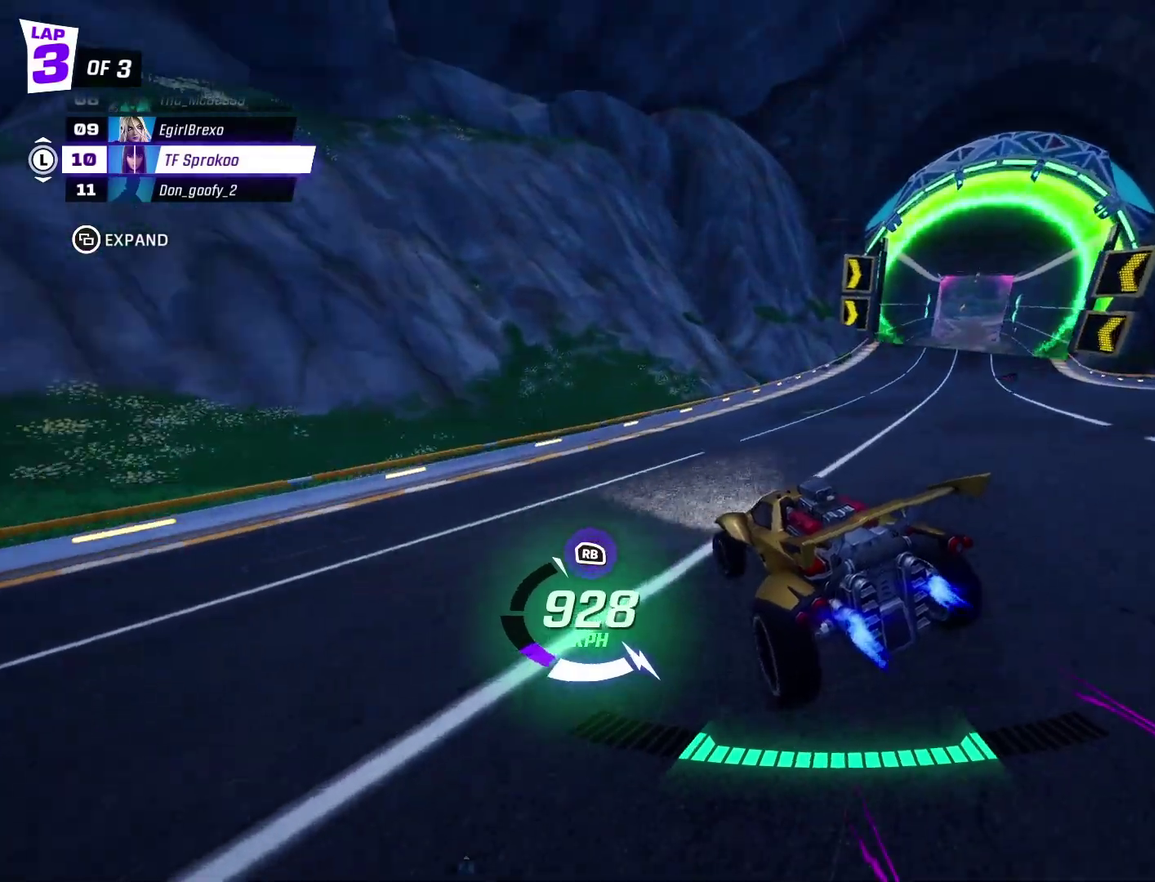
{"buttons": ["R2"], "left_stick": "right", "events": [[67, "X", "up"], [67, "left_stick", "right"], [167, "X", "down"], [267, "X", "up"]]}
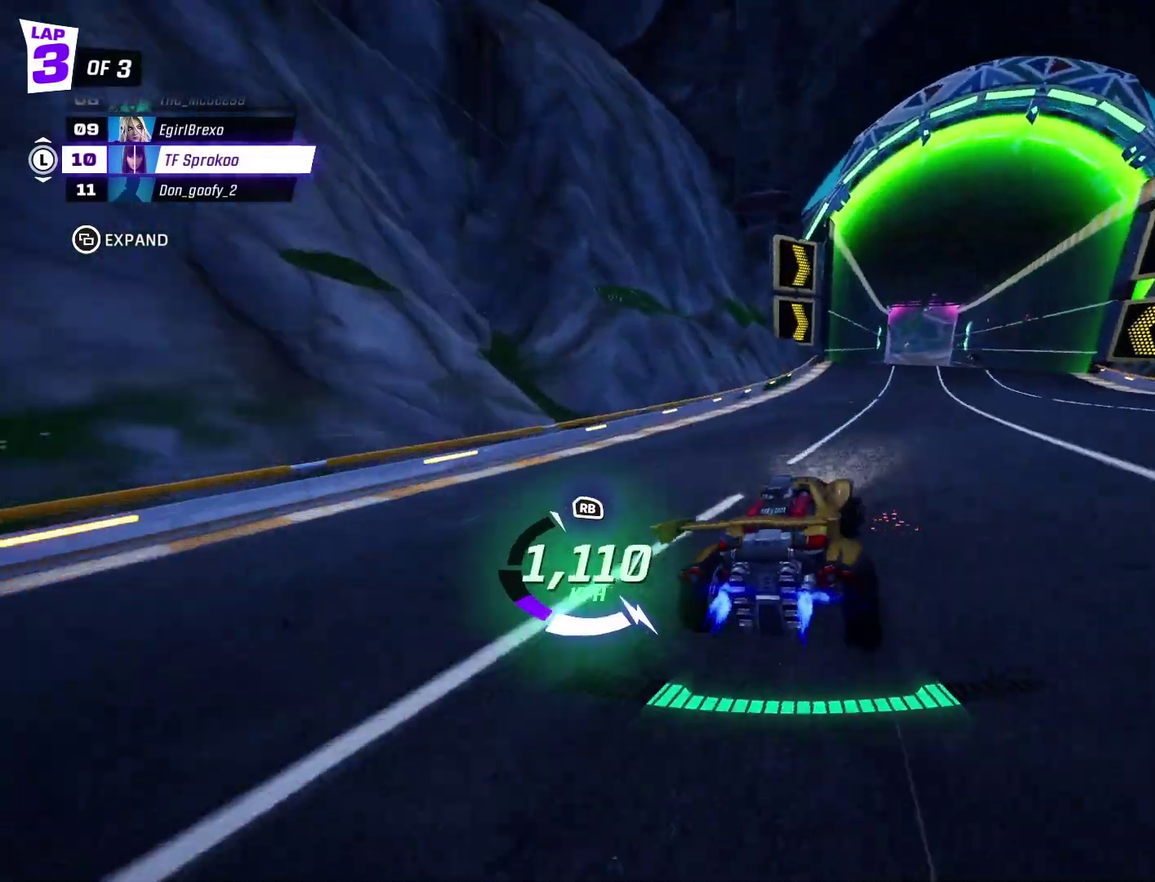
{"buttons": ["A", "R2"], "left_stick": "up-left", "events": [[67, "left_stick", "center"], [467, "A", "down"], [467, "left_stick", "up-left"]]}
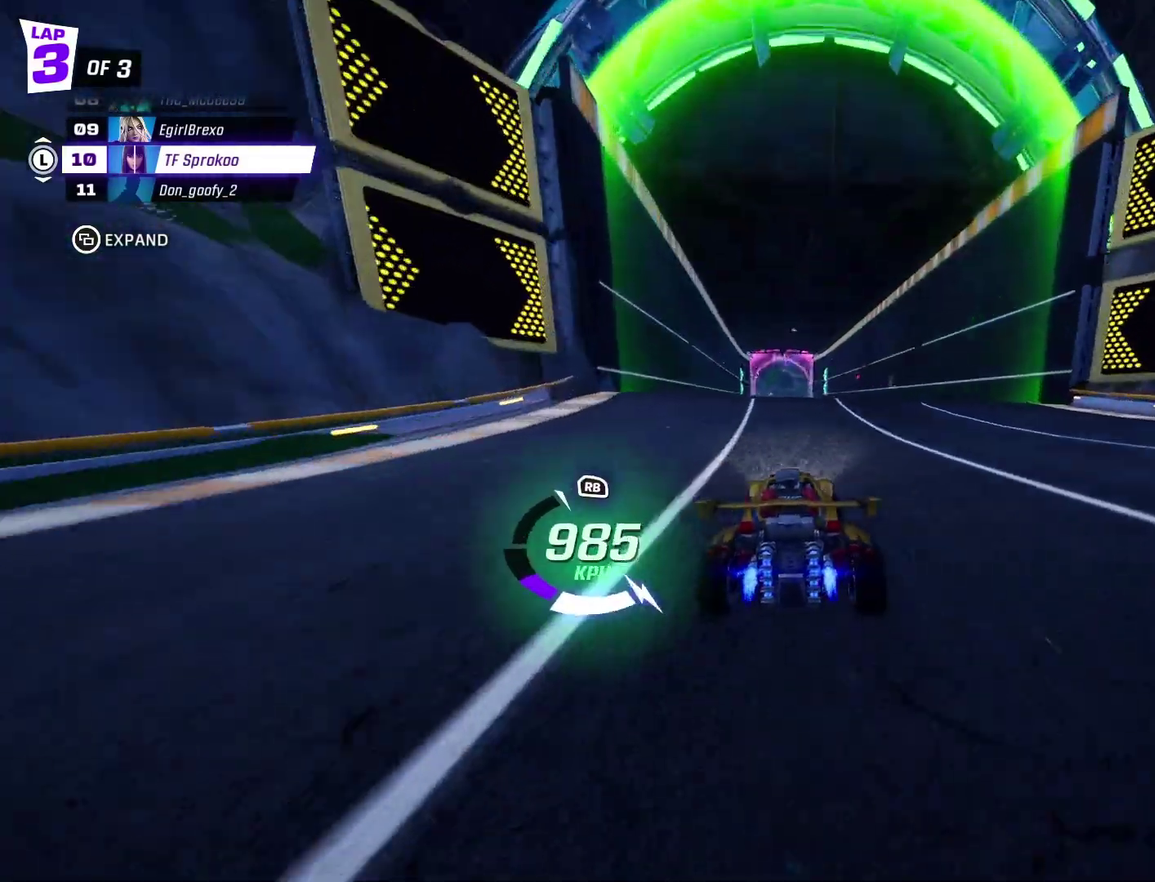
{"buttons": ["A", "L1", "R2"], "left_stick": "left", "events": [[67, "left_stick", "center"], [100, "A", "up"], [367, "A", "down"], [367, "left_stick", "left"], [433, "L1", "down"]]}
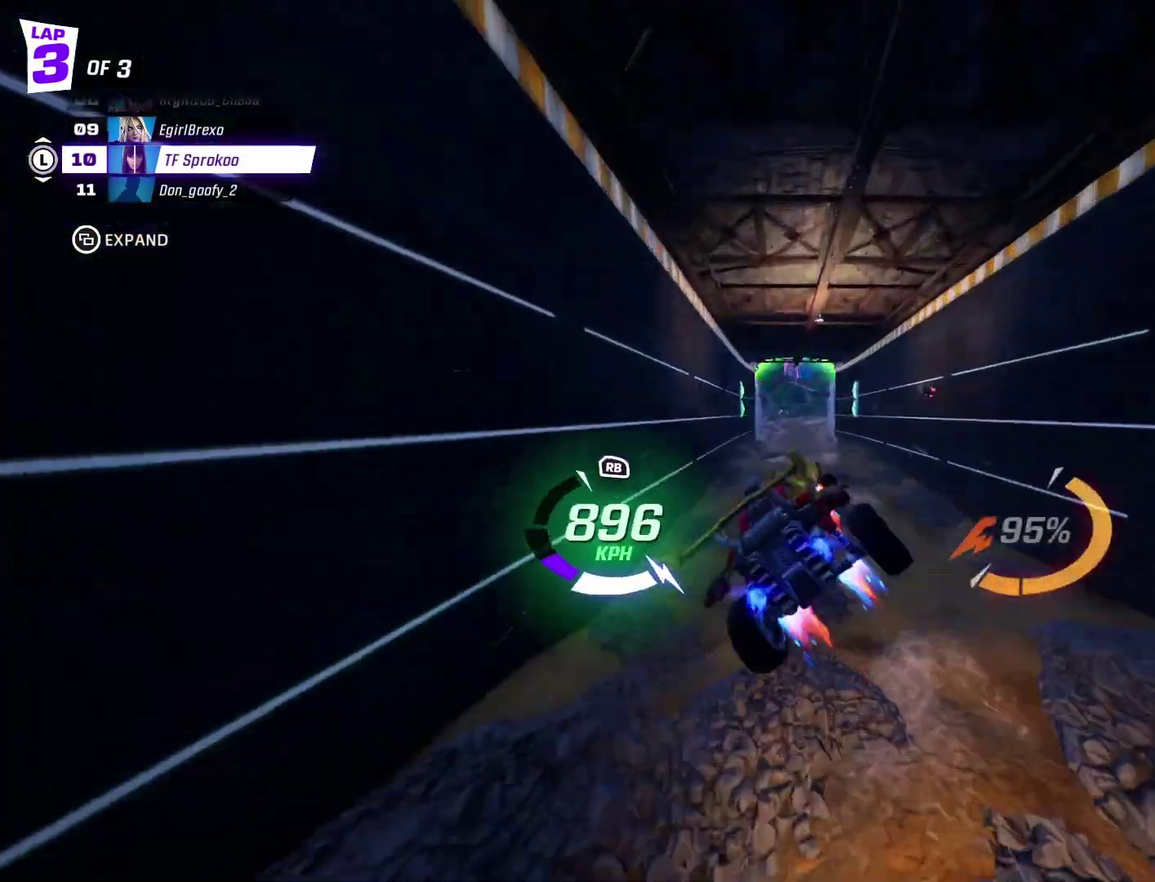
{"buttons": ["R2"], "left_stick": "left", "events": [[67, "A", "up"], [100, "L1", "up"], [133, "left_stick", "center"], [433, "left_stick", "left"]]}
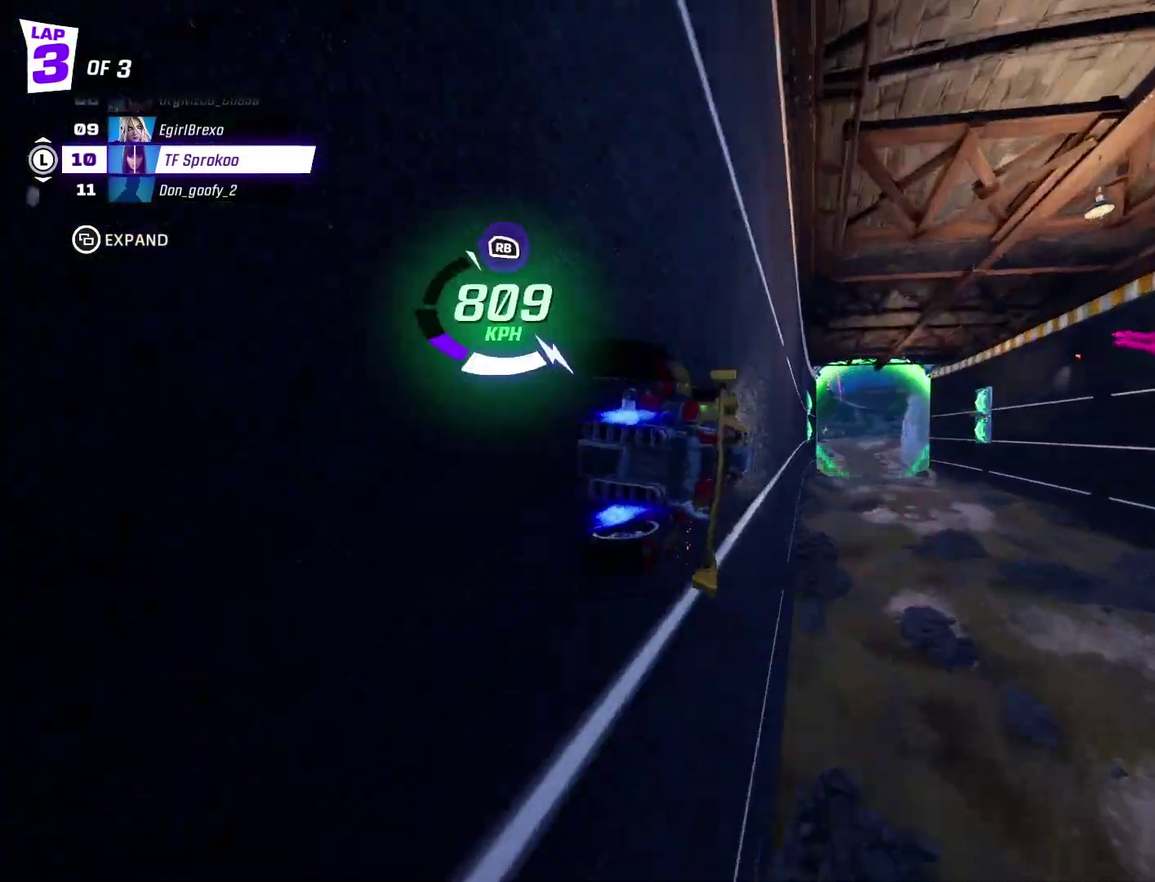
{"buttons": ["X", "R2"], "left_stick": "center", "events": [[167, "left_stick", "center"], [233, "left_stick", "right"], [267, "X", "down"], [467, "left_stick", "center"]]}
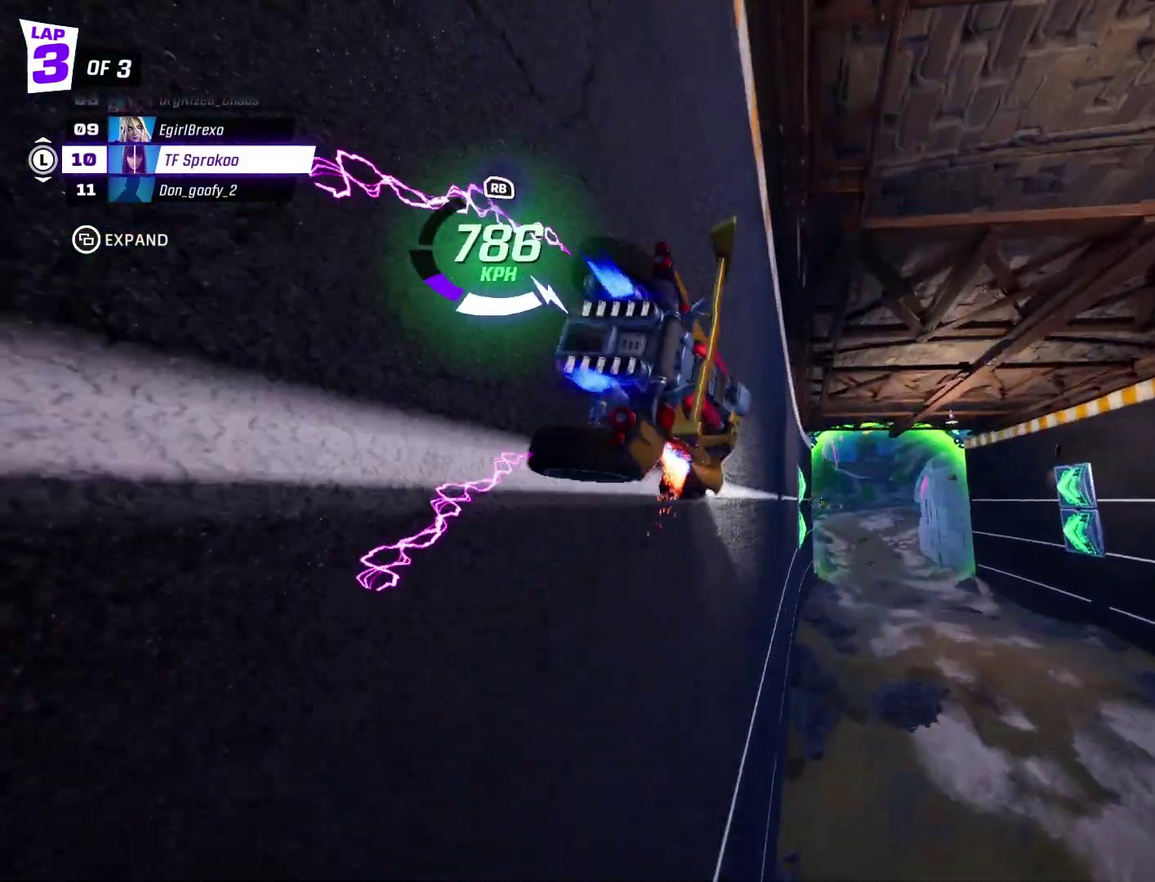
{"buttons": ["X", "R2"], "left_stick": "center", "events": []}
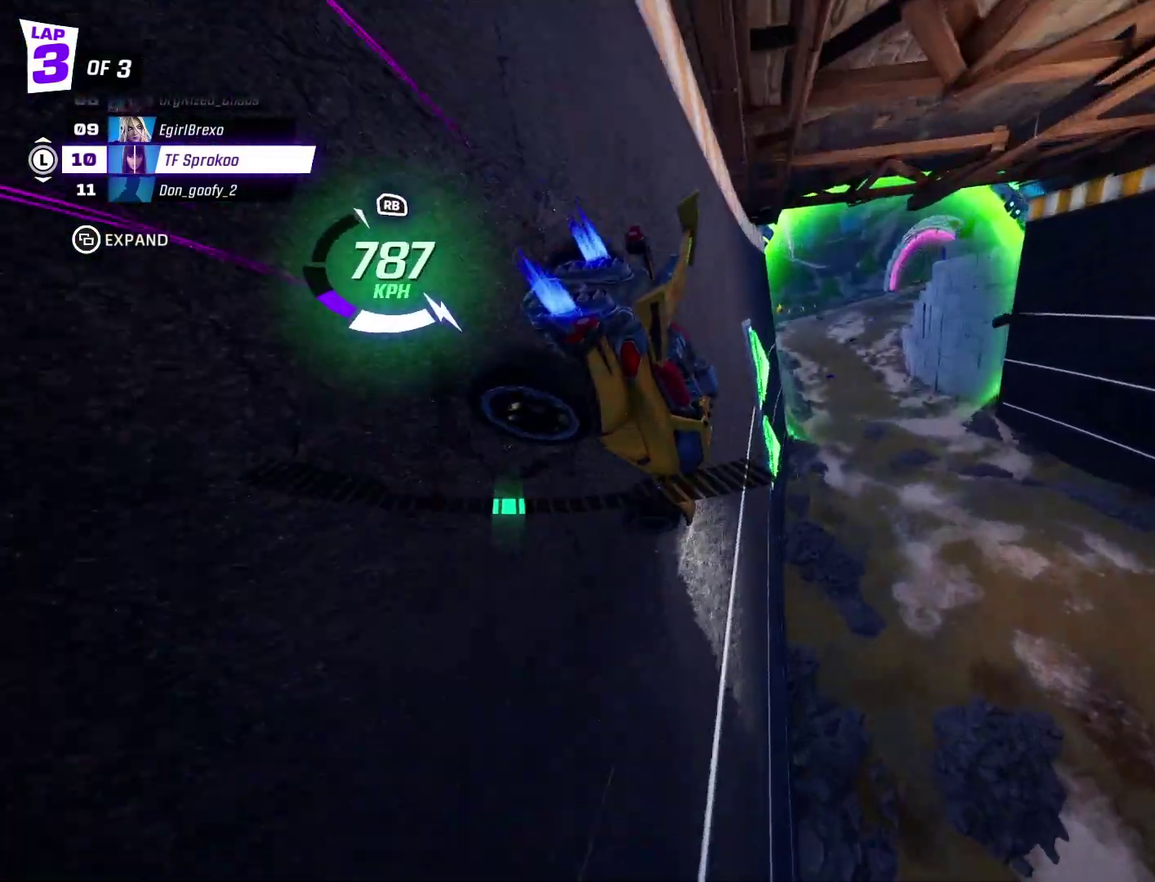
{"buttons": ["A", "X", "R1", "R2"], "left_stick": "center", "events": [[167, "left_stick", "right"], [433, "left_stick", "center"], [467, "A", "down"], [467, "R1", "down"]]}